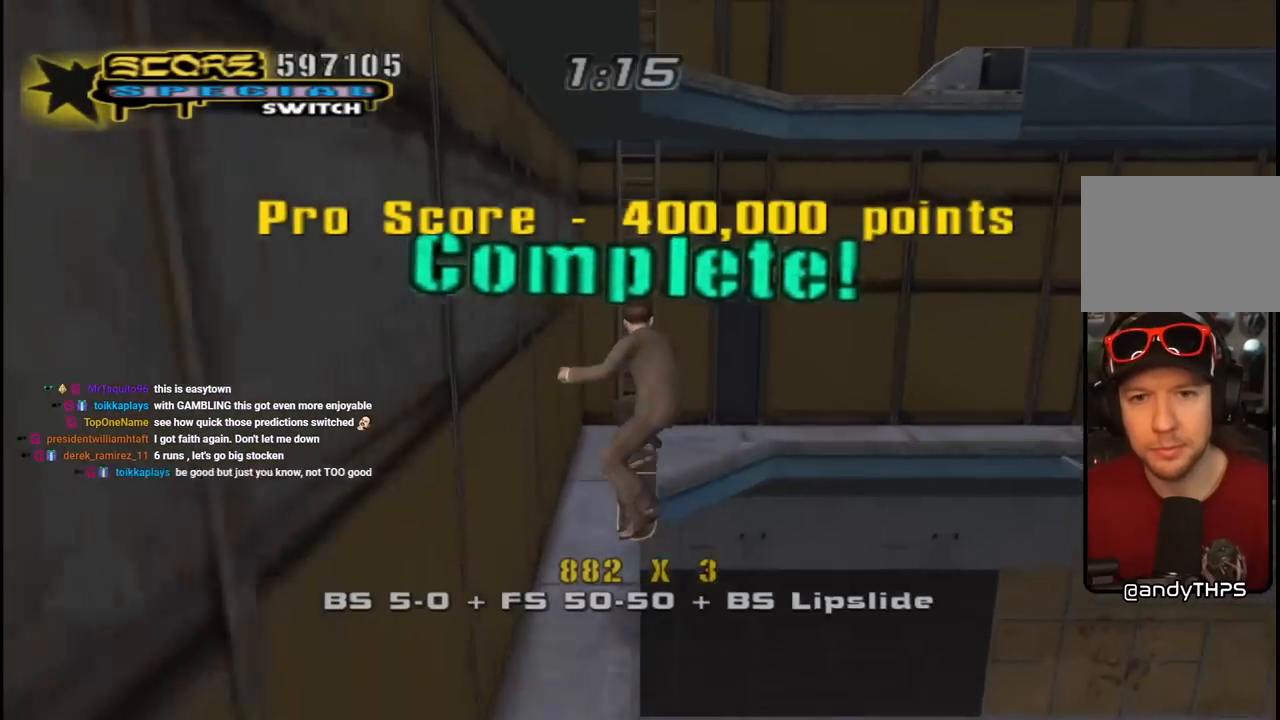
Gameplay with a controller (PlayStation layout); each line is a JSON object with the inputs held at the frame after it. "events" lists button and stick changes between this image and that frame as [ms after this image, input, new state], when the widget could be followed in between.
{"buttons": ["CROSS", "R1", "DPAD_UP"], "left_stick": "center", "right_stick": "center", "events": [[33, "L1", "up"], [100, "R1", "up"], [167, "R1", "down"]]}
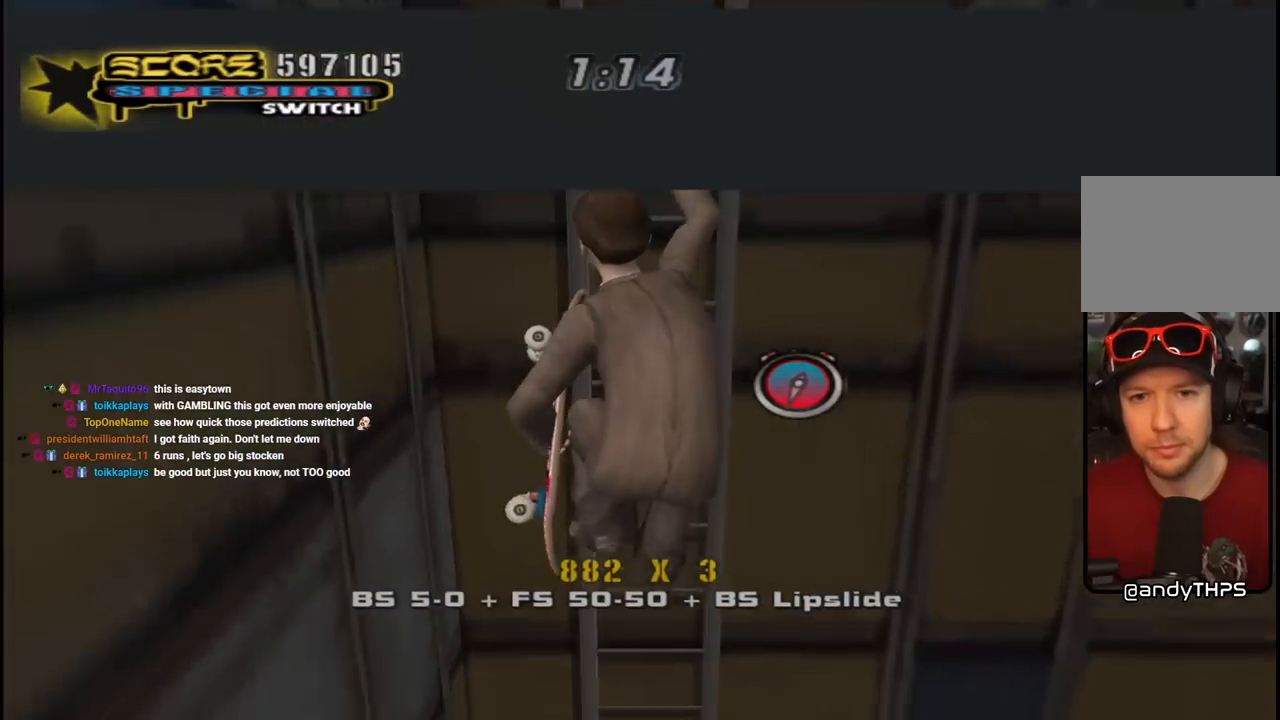
{"buttons": ["CROSS", "R1", "DPAD_UP"], "left_stick": "center", "right_stick": "center", "events": []}
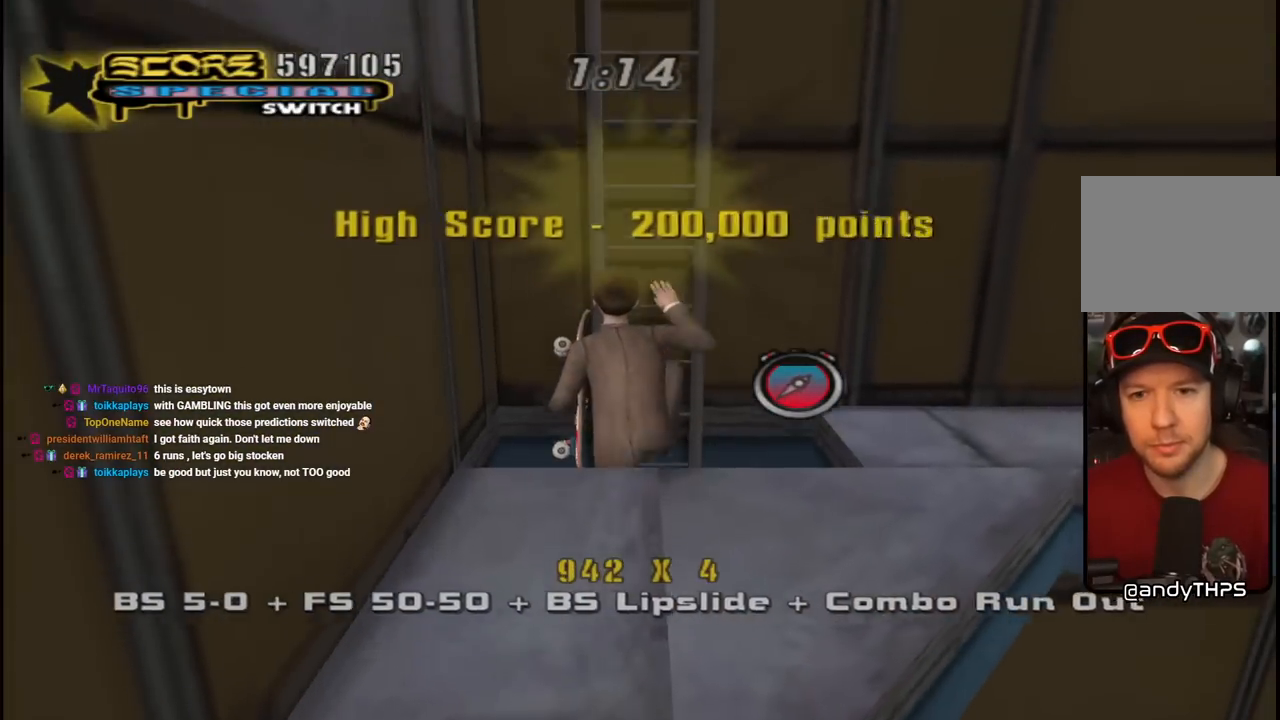
{"buttons": ["CROSS", "R1", "DPAD_UP"], "left_stick": "center", "right_stick": "center", "events": []}
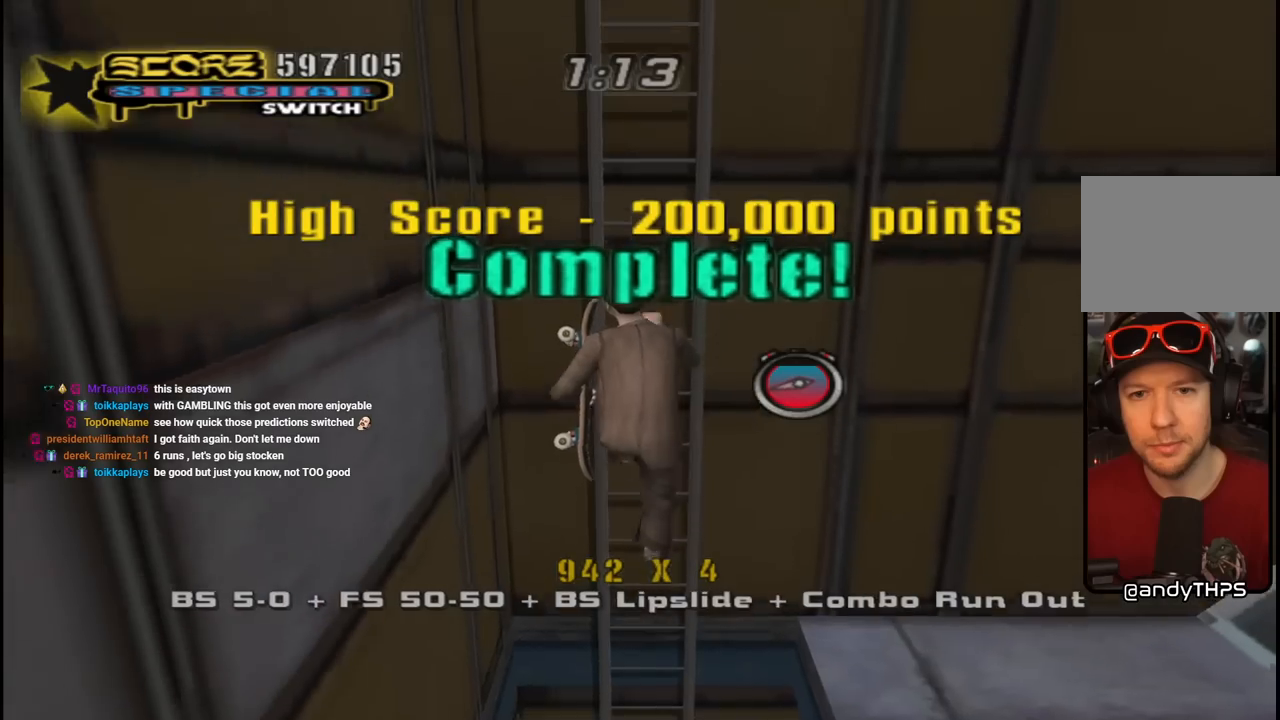
{"buttons": ["CROSS", "R1", "DPAD_UP"], "left_stick": "center", "right_stick": "center", "events": []}
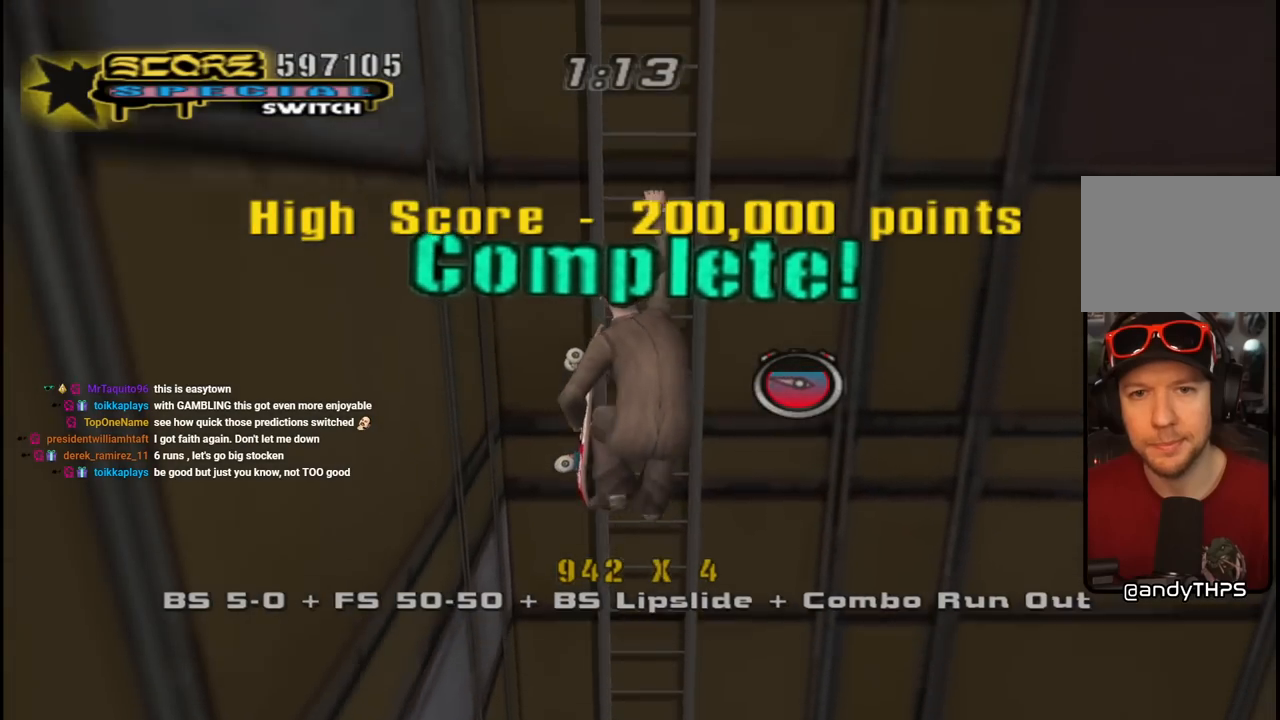
{"buttons": ["CROSS", "R1", "DPAD_UP"], "left_stick": "center", "right_stick": "center", "events": []}
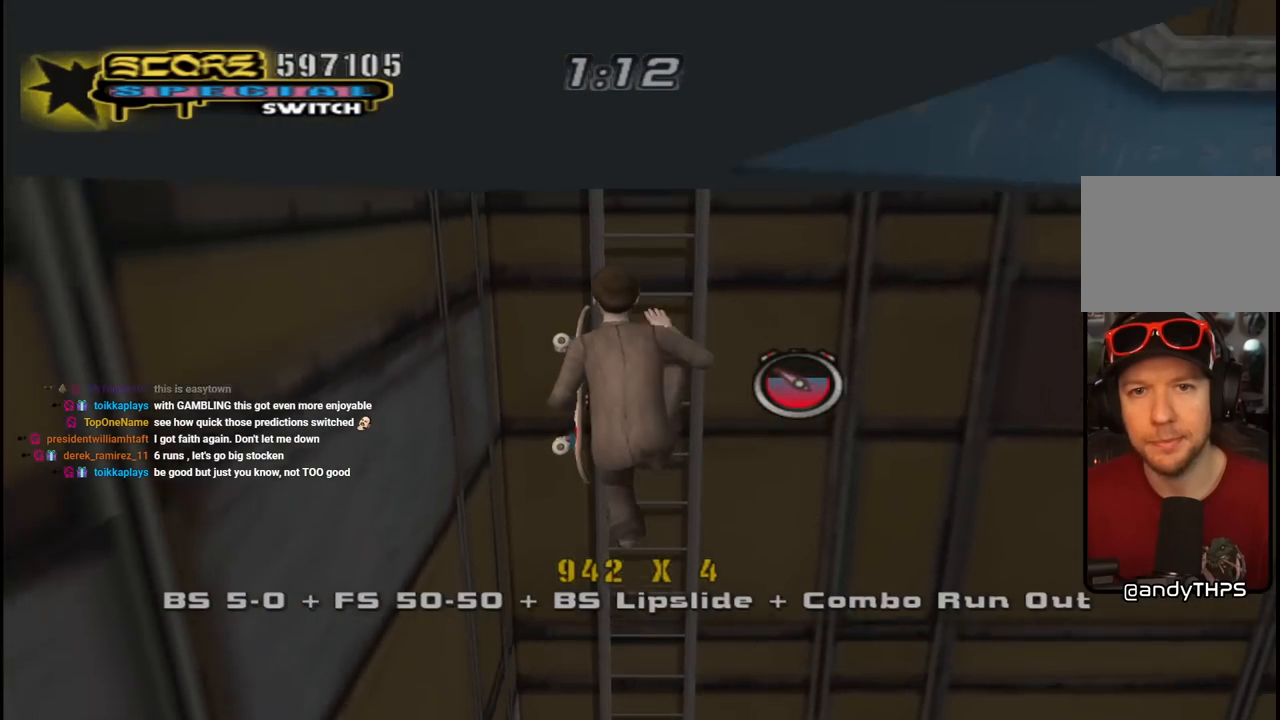
{"buttons": ["CROSS", "R1", "DPAD_UP"], "left_stick": "center", "right_stick": "center", "events": []}
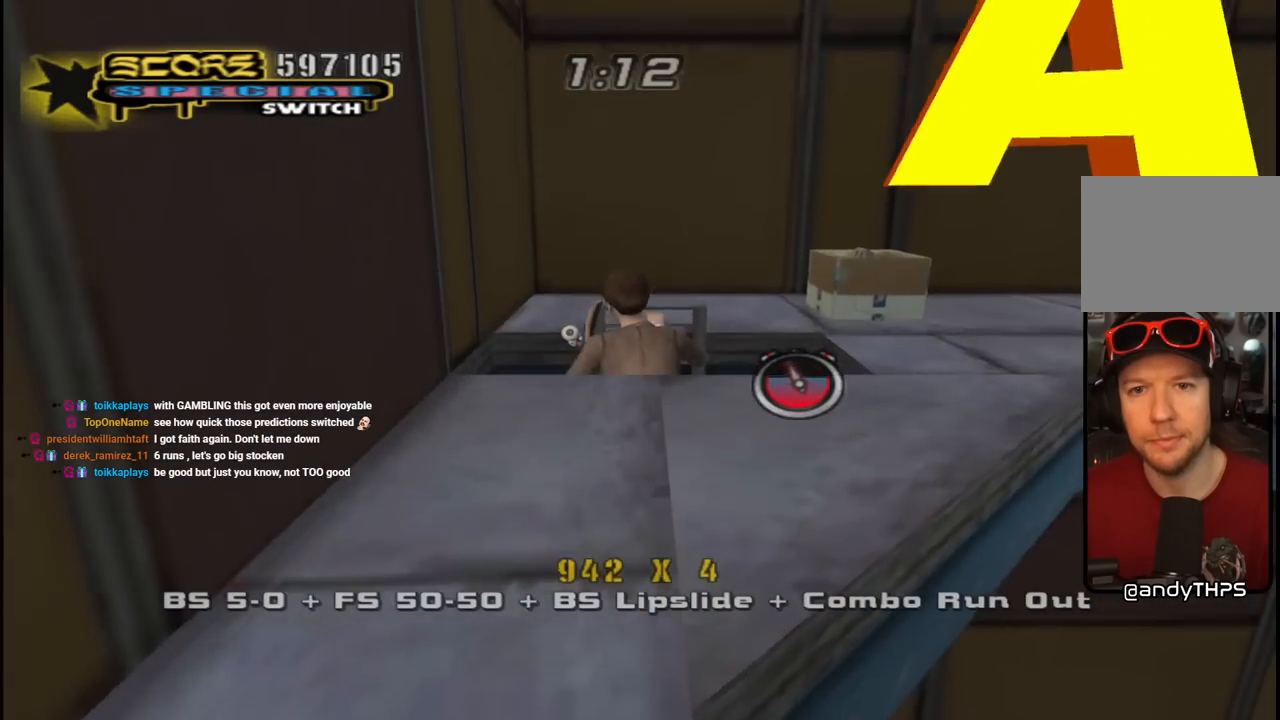
{"buttons": ["DPAD_DOWN"], "left_stick": "center", "right_stick": "center", "events": [[33, "R1", "up"], [83, "R1", "down"], [383, "DPAD_UP", "up"], [450, "DPAD_DOWN", "down"], [483, "CROSS", "up"], [483, "R1", "up"]]}
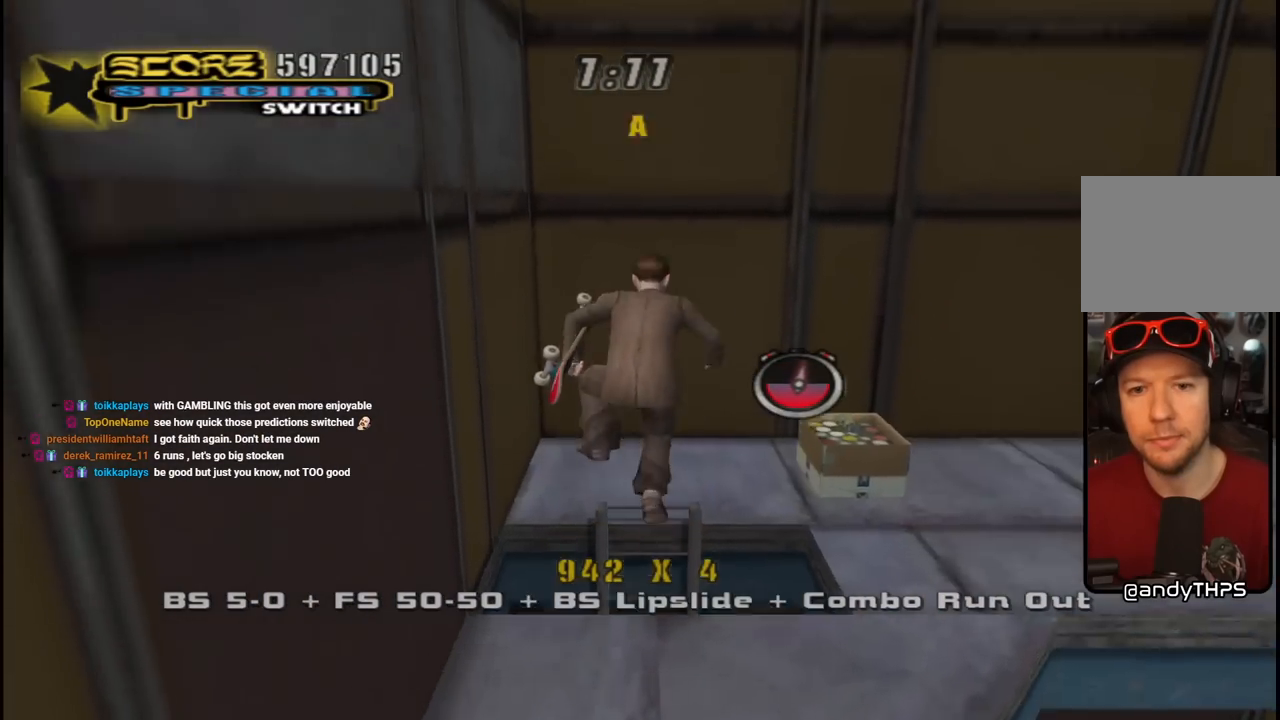
{"buttons": ["CROSS"], "left_stick": "center", "right_stick": "center", "events": [[17, "CROSS", "down"], [500, "DPAD_DOWN", "up"]]}
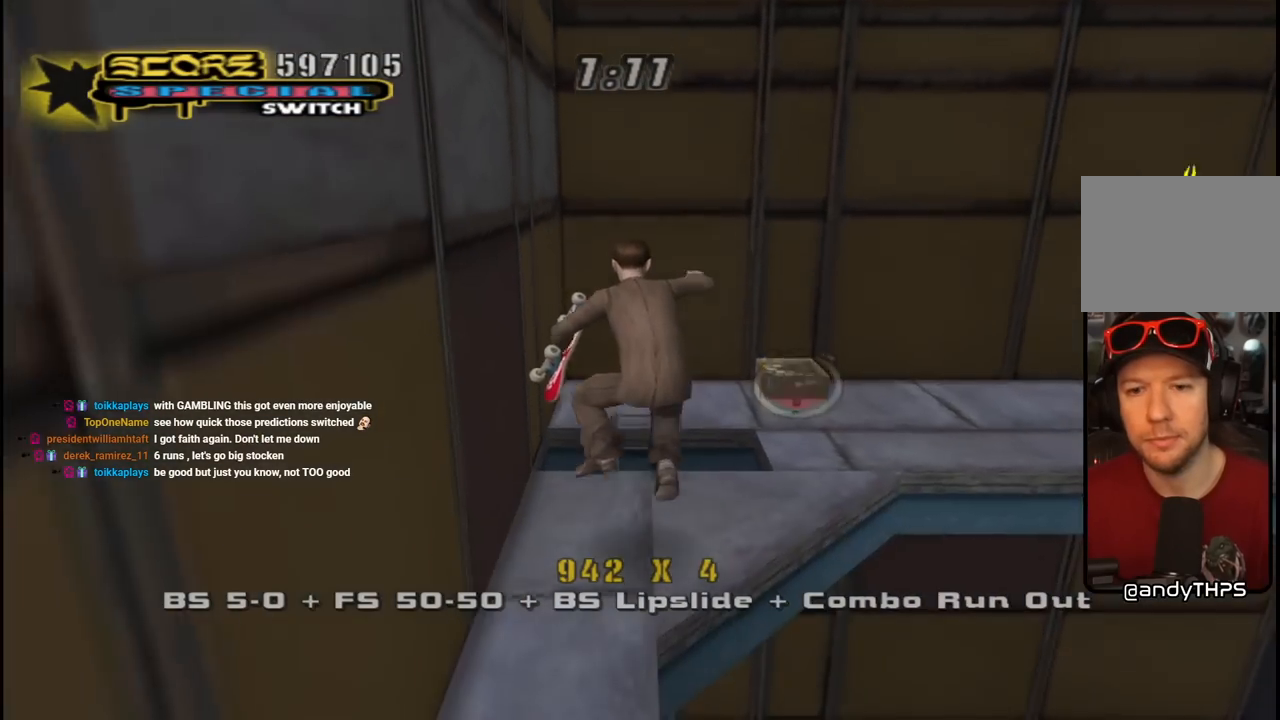
{"buttons": ["TRIANGLE"], "left_stick": "center", "right_stick": "center", "events": [[100, "DPAD_RIGHT", "down"], [133, "CROSS", "up"], [167, "TRIANGLE", "down"], [250, "DPAD_RIGHT", "up"]]}
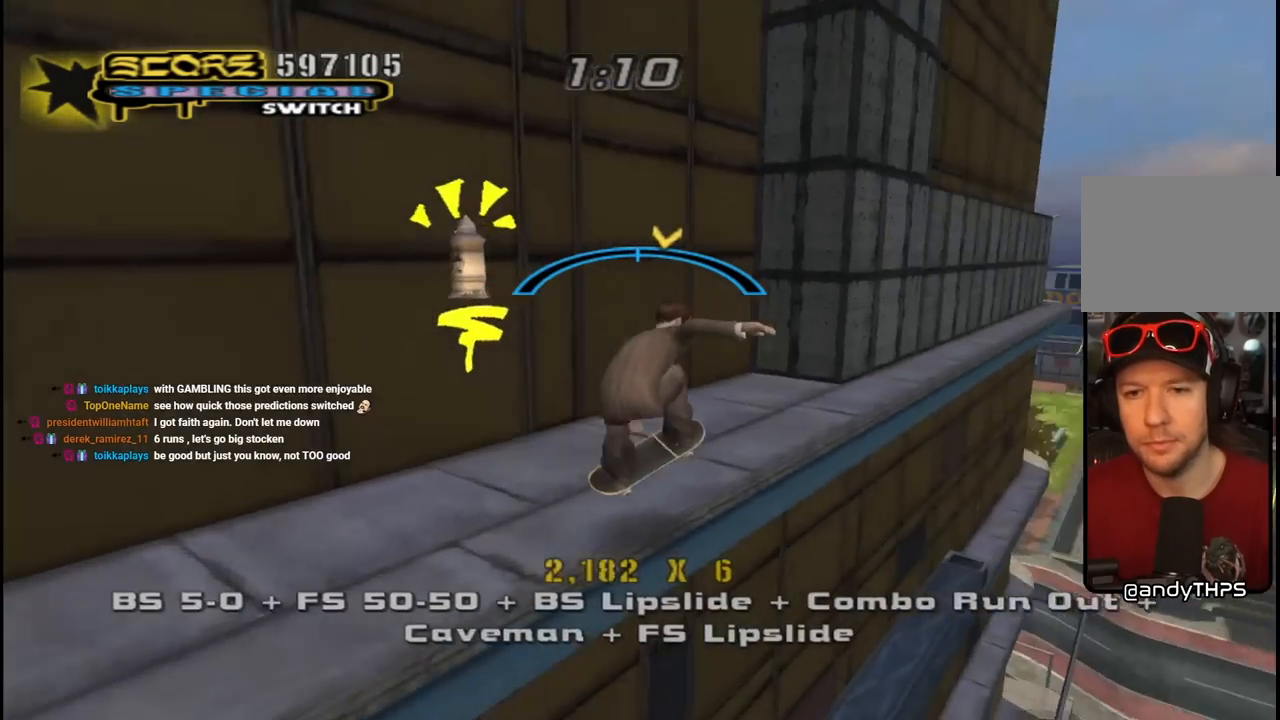
{"buttons": ["CROSS", "R1", "DPAD_DOWN", "DPAD_LEFT"], "left_stick": "center", "right_stick": "center", "events": [[50, "TRIANGLE", "up"], [67, "CROSS", "down"], [100, "DPAD_LEFT", "down"], [117, "DPAD_UP", "down"], [267, "CROSS", "up"], [283, "DPAD_UP", "up"], [300, "DPAD_DOWN", "down"], [317, "L1", "down"], [333, "R1", "down"], [350, "CROSS", "down"], [467, "L1", "up"]]}
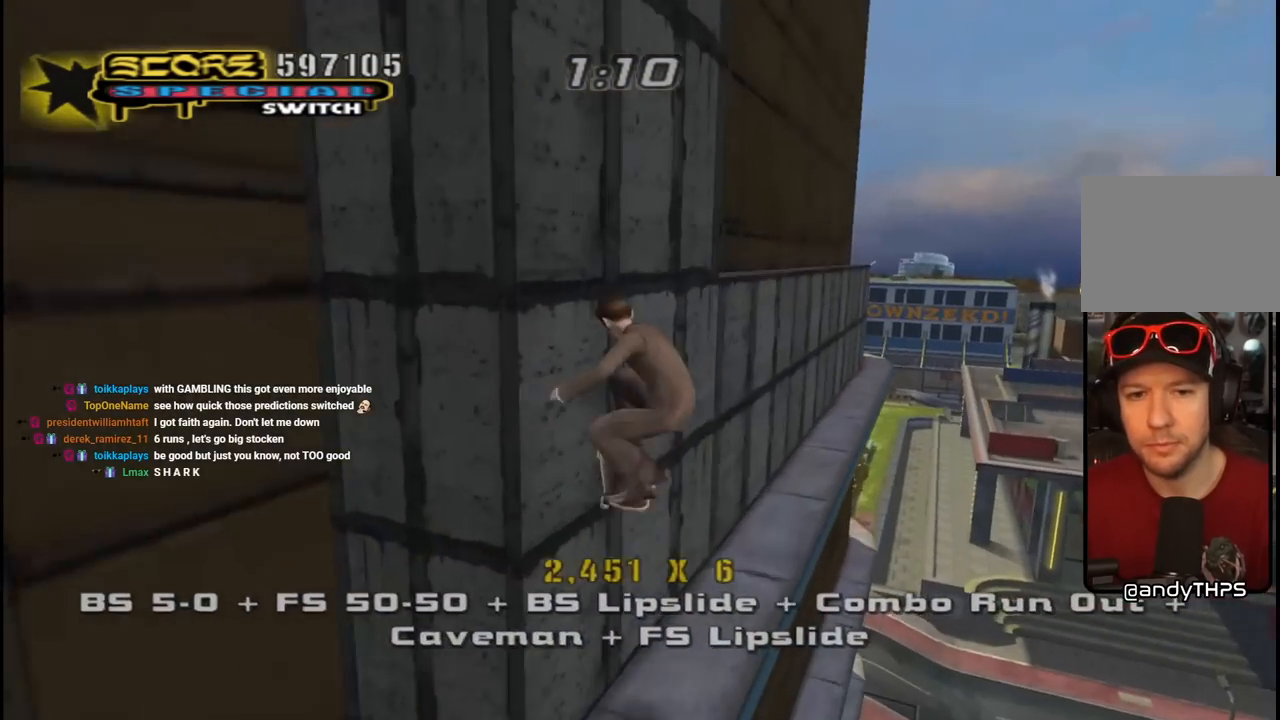
{"buttons": ["CROSS", "DPAD_LEFT"], "left_stick": "center", "right_stick": "center", "events": [[250, "R1", "up"], [333, "DPAD_DOWN", "up"]]}
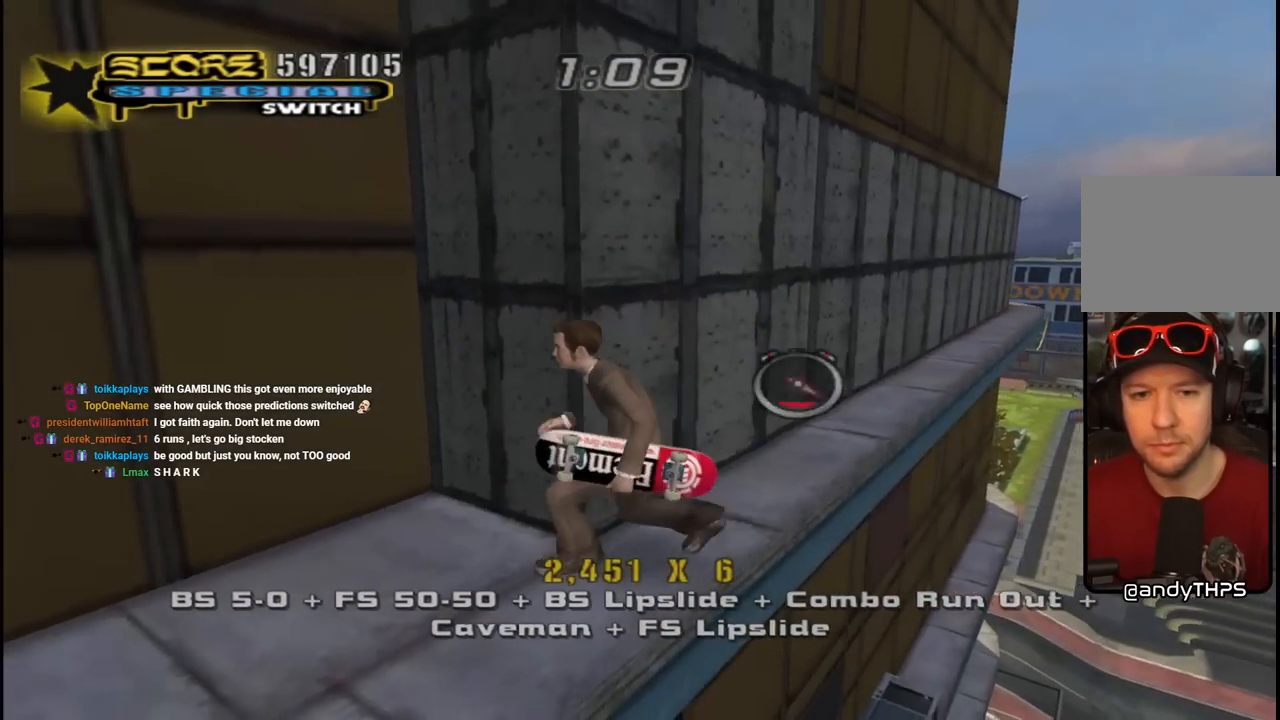
{"buttons": ["CROSS", "DPAD_LEFT"], "left_stick": "center", "right_stick": "center", "events": [[17, "L1", "down"], [50, "DPAD_UP", "down"], [50, "R1", "down"], [117, "DPAD_UP", "up"], [133, "L1", "up"], [183, "DPAD_DOWN", "down"], [183, "R1", "up"], [233, "DPAD_DOWN", "up"], [267, "DPAD_DOWN", "down"], [317, "DPAD_LEFT", "up"], [383, "DPAD_LEFT", "down"], [400, "DPAD_DOWN", "up"]]}
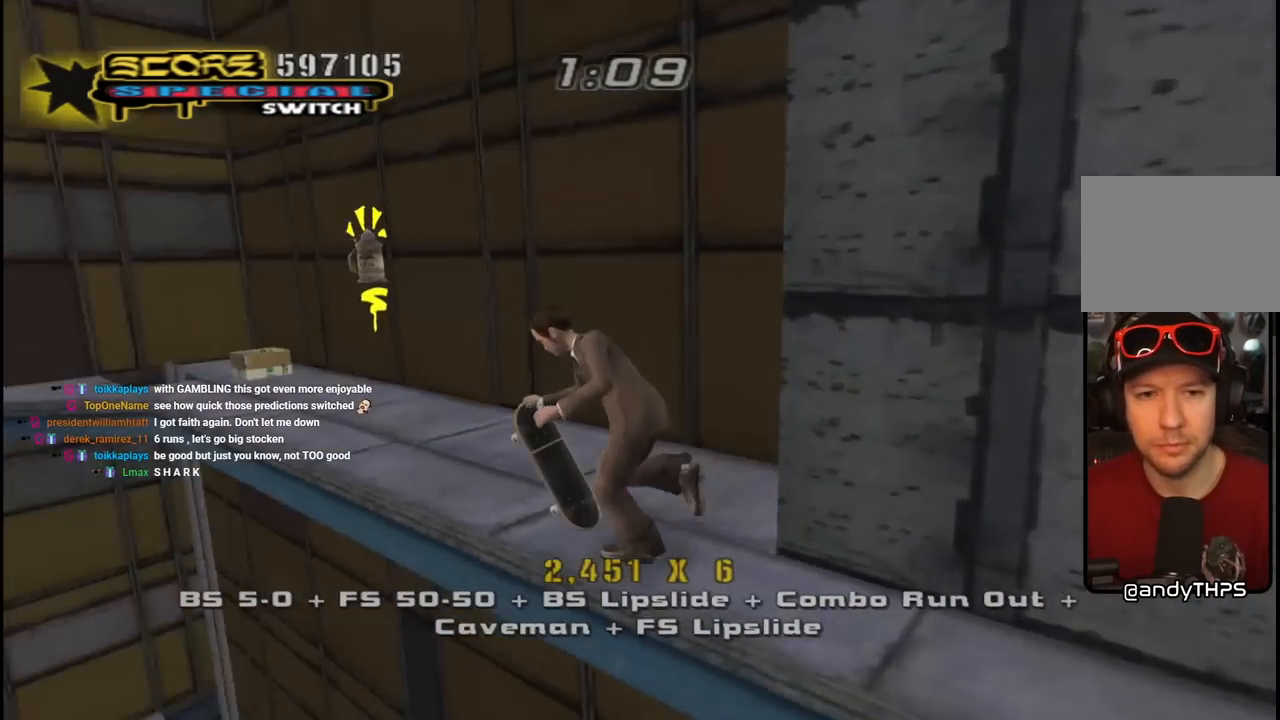
{"buttons": ["CROSS", "DPAD_UP"], "left_stick": "center", "right_stick": "center"}
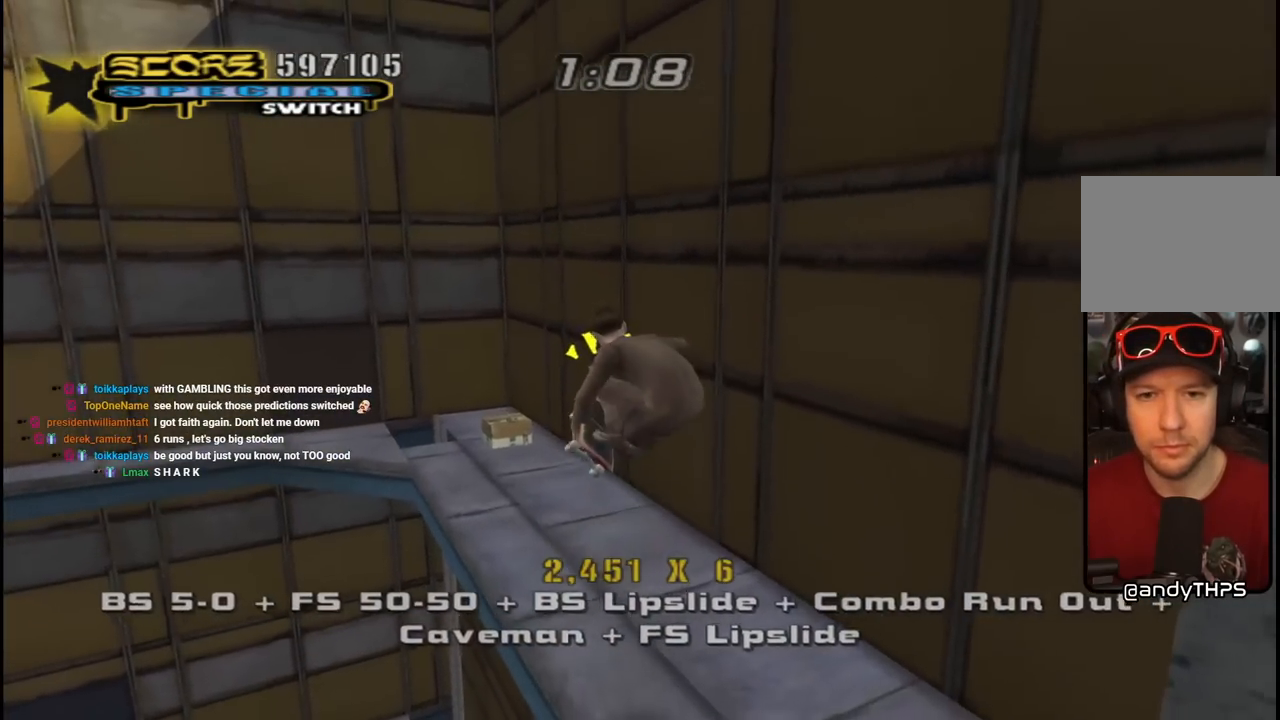
{"buttons": ["CROSS", "DPAD_UP"], "left_stick": "center", "right_stick": "center", "events": []}
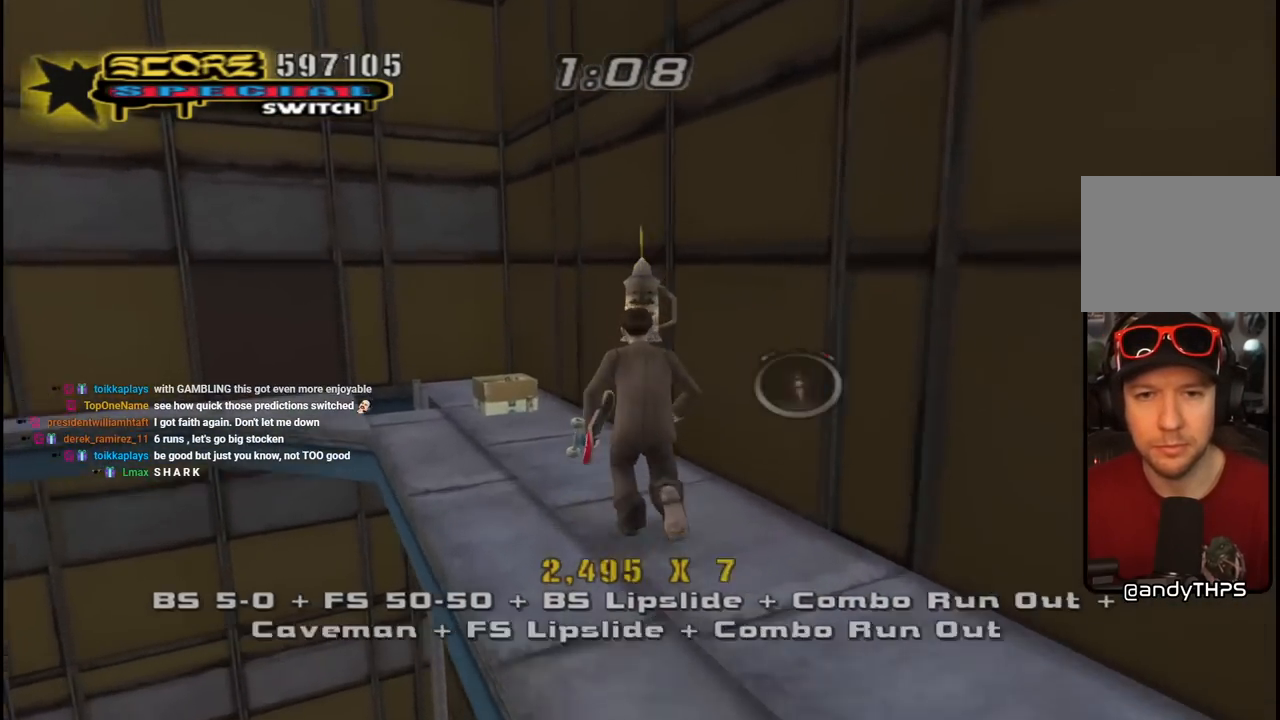
{"buttons": ["CROSS"], "left_stick": "center", "right_stick": "center", "events": [[150, "DPAD_UP", "up"], [233, "DPAD_DOWN", "down"], [383, "DPAD_DOWN", "up"]]}
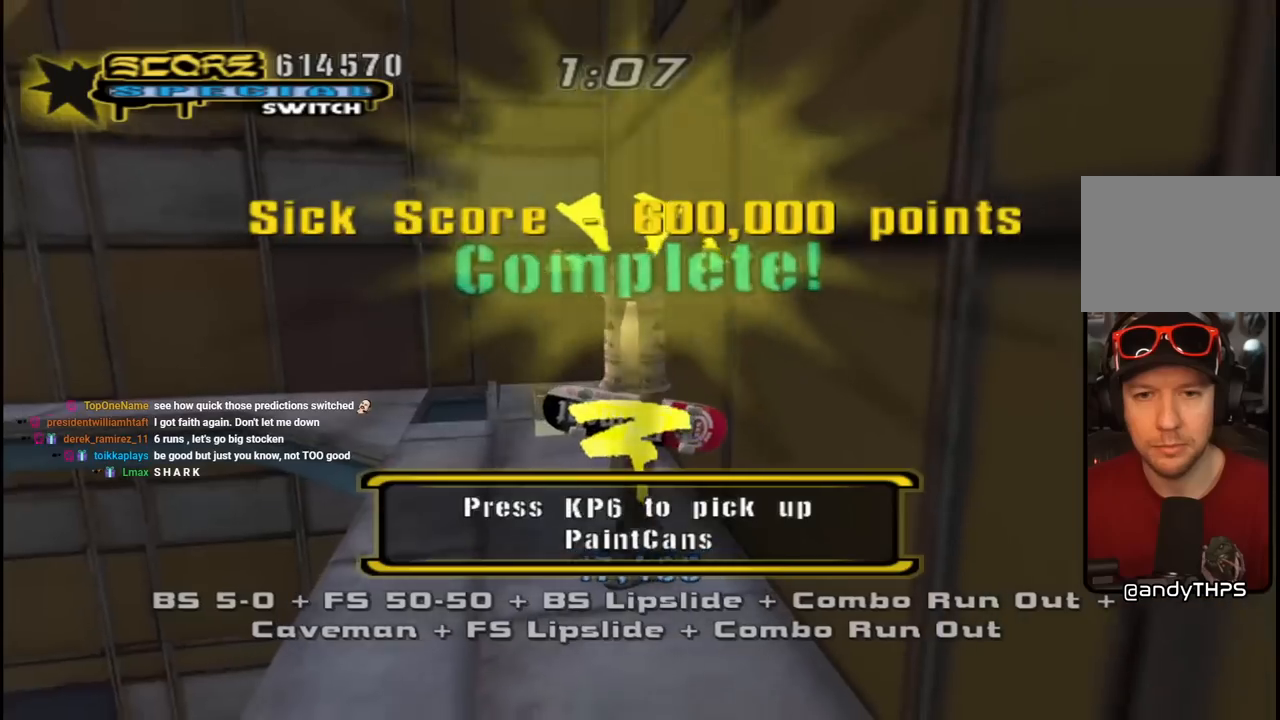
{"buttons": [], "left_stick": "center", "right_stick": "center", "events": [[83, "CROSS", "up"]]}
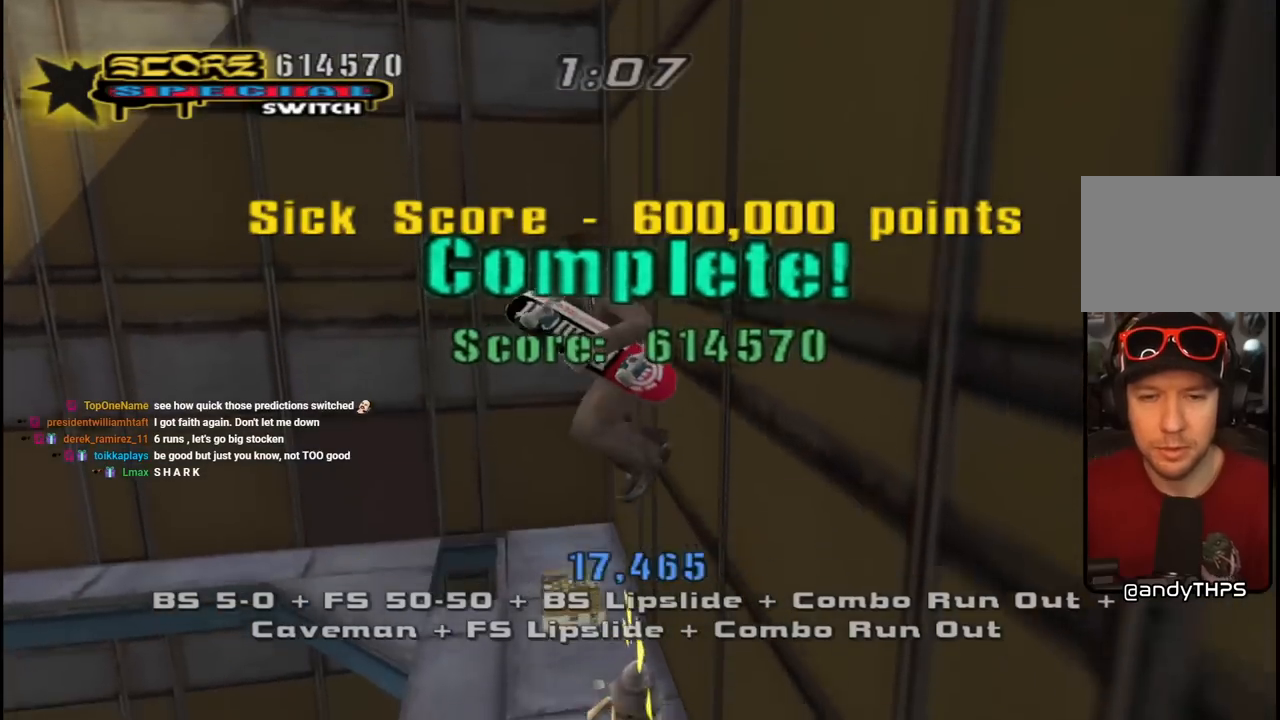
{"buttons": [], "left_stick": "center", "right_stick": "center", "events": []}
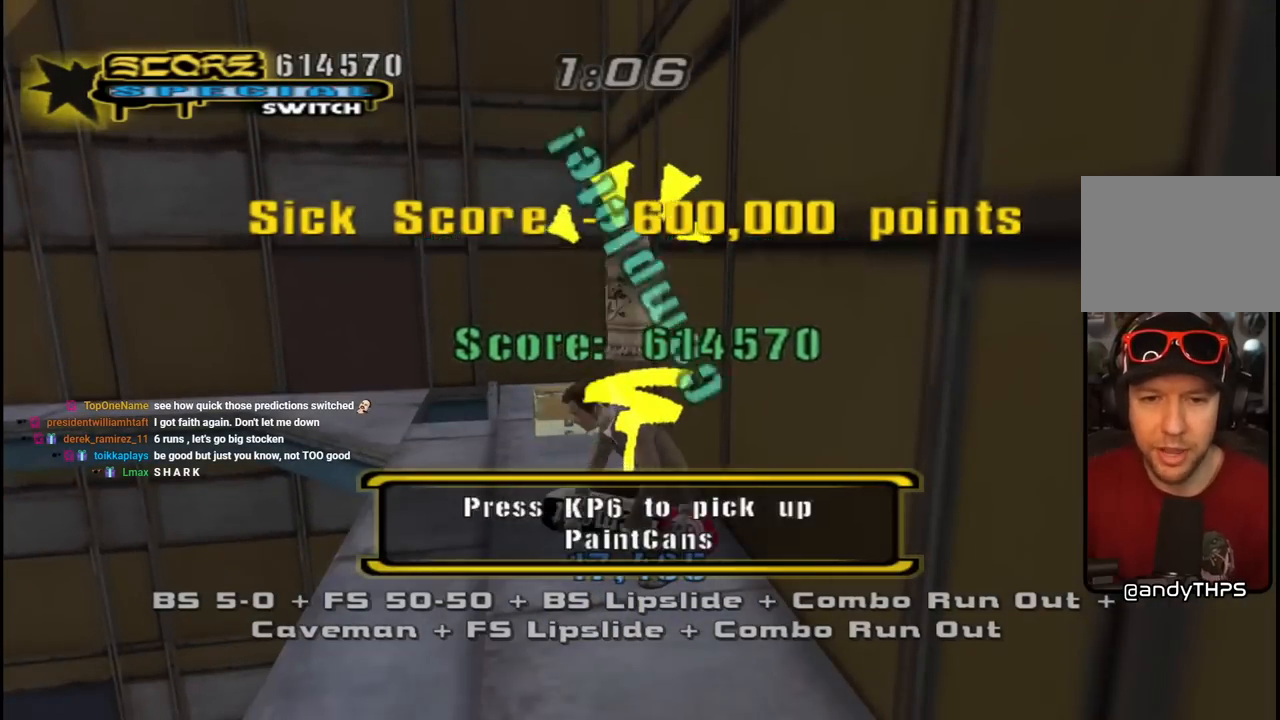
{"buttons": ["CROSS", "DPAD_LEFT"], "left_stick": "center", "right_stick": "center", "events": [[200, "DPAD_DOWN", "down"], [200, "DPAD_LEFT", "down"], [233, "DPAD_LEFT", "up"], [317, "DPAD_DOWN", "up"], [317, "DPAD_LEFT", "down"], [500, "CROSS", "down"]]}
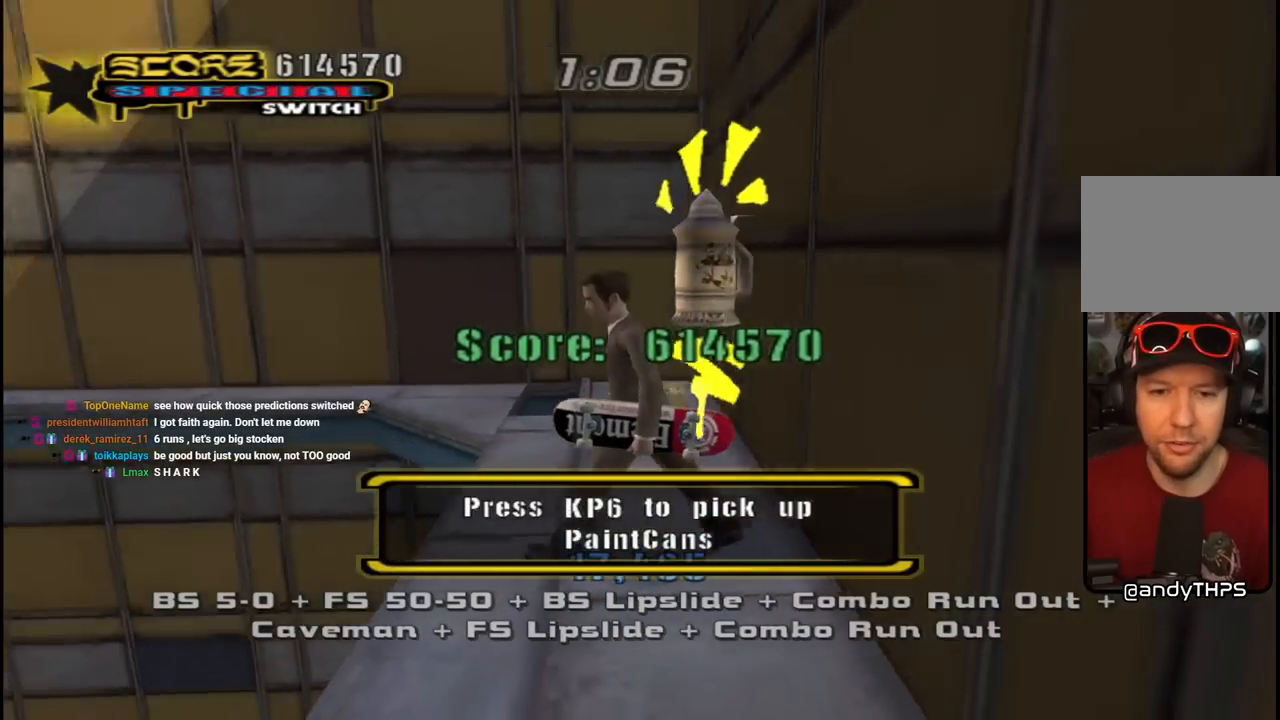
{"buttons": ["CROSS"], "left_stick": "center", "right_stick": "center", "events": [[100, "CROSS", "up"], [200, "CROSS", "down"], [200, "R2", "down"], [383, "DPAD_LEFT", "up"], [450, "R2", "up"]]}
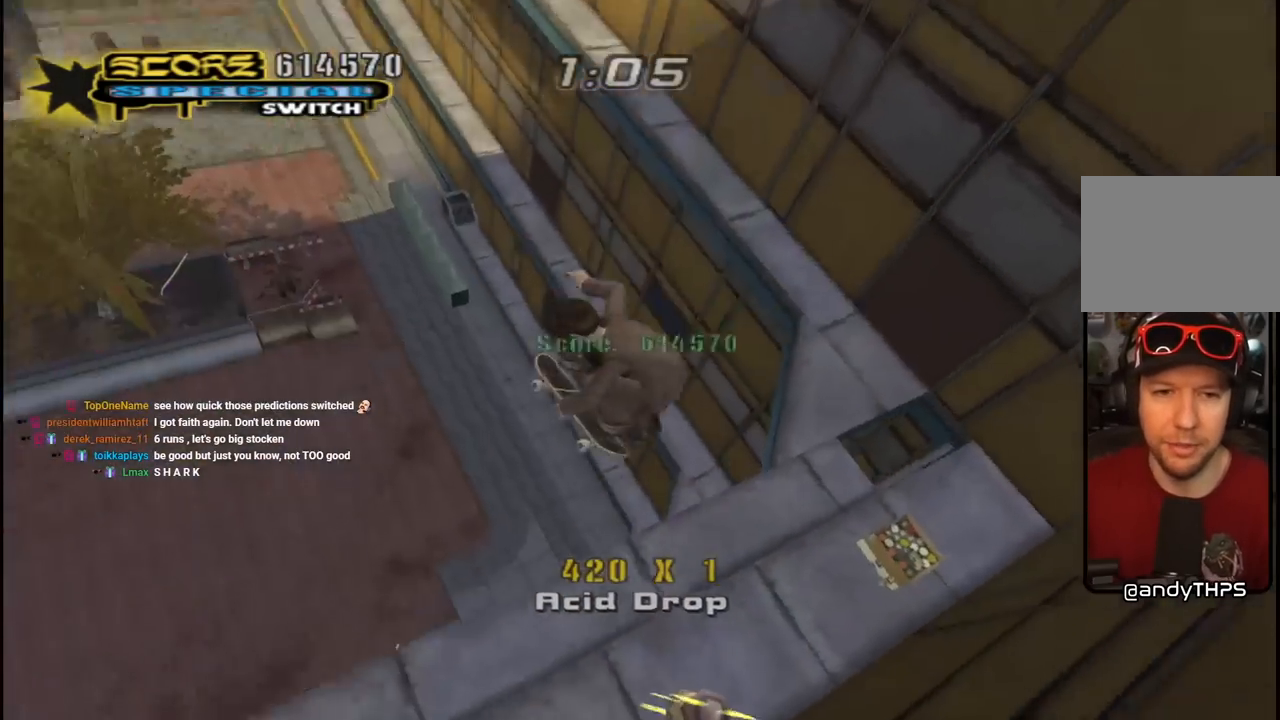
{"buttons": ["CROSS"], "left_stick": "center", "right_stick": "center", "events": []}
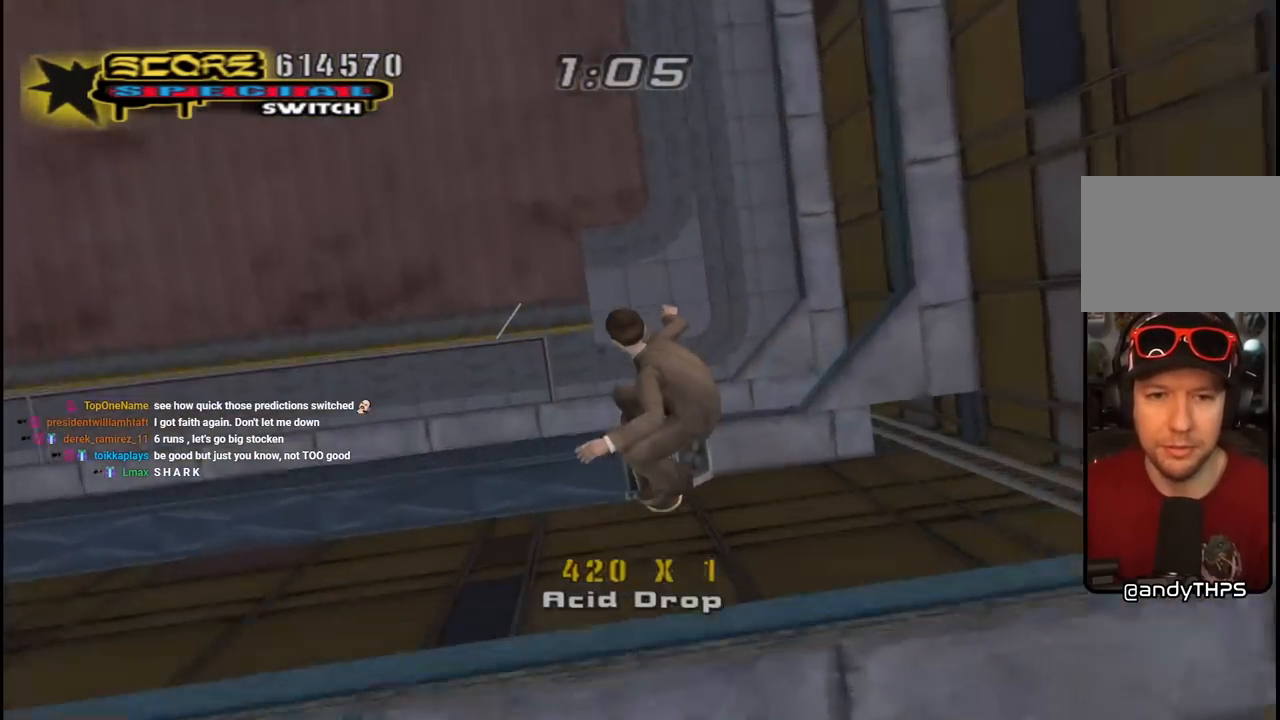
{"buttons": ["CROSS"], "left_stick": "center", "right_stick": "center", "events": []}
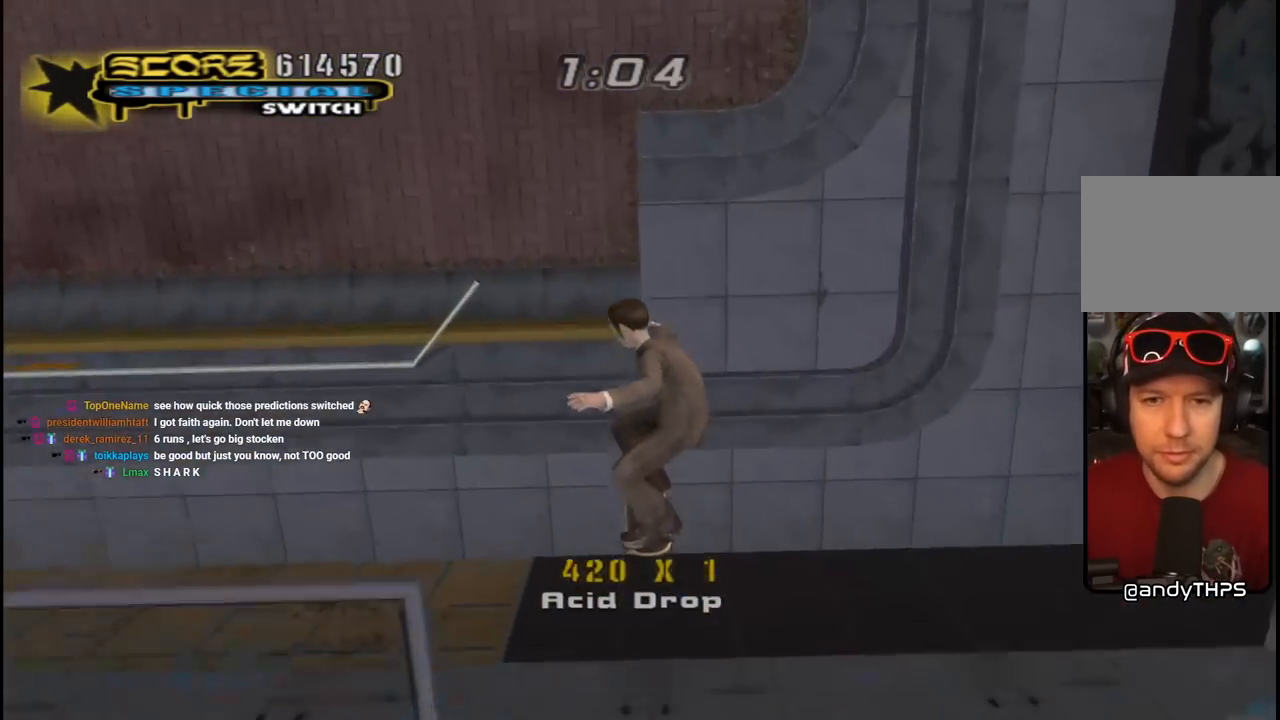
{"buttons": ["CROSS", "DPAD_DOWN", "DPAD_LEFT"], "left_stick": "center", "right_stick": "center", "events": [[183, "DPAD_LEFT", "down"], [200, "DPAD_DOWN", "down"]]}
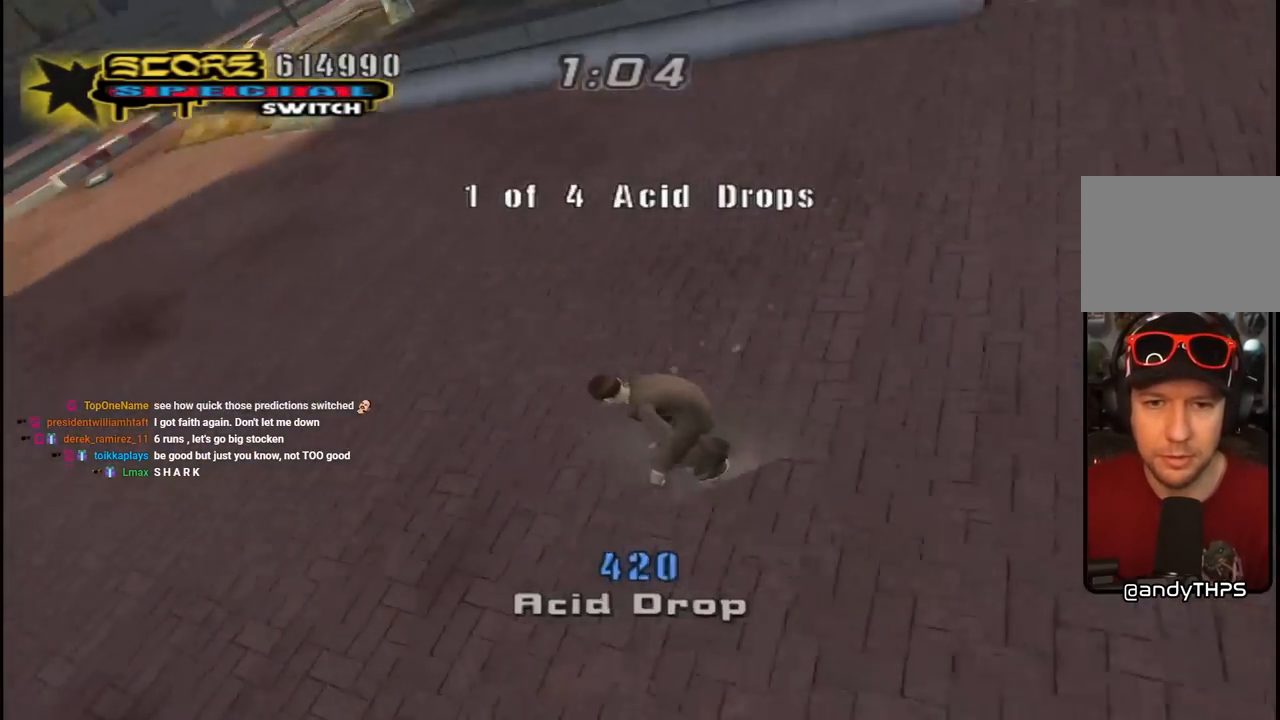
{"buttons": ["CROSS", "DPAD_RIGHT"], "left_stick": "center", "right_stick": "center", "events": [[233, "DPAD_DOWN", "up"], [233, "DPAD_LEFT", "up"], [450, "DPAD_RIGHT", "down"]]}
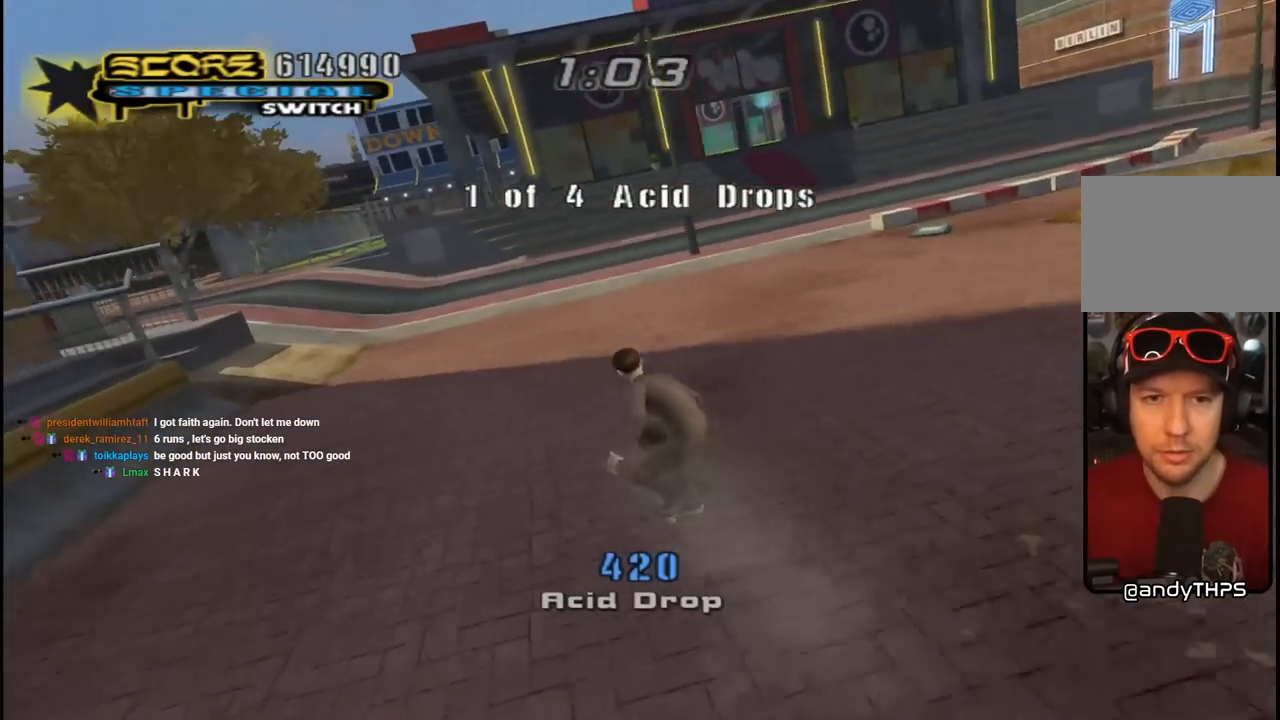
{"buttons": ["CROSS", "DPAD_LEFT"], "left_stick": "center", "right_stick": "center", "events": [[50, "DPAD_RIGHT", "up"], [133, "DPAD_UP", "down"], [150, "DPAD_LEFT", "down"], [267, "DPAD_UP", "up"], [400, "DPAD_UP", "down"], [450, "DPAD_UP", "up"]]}
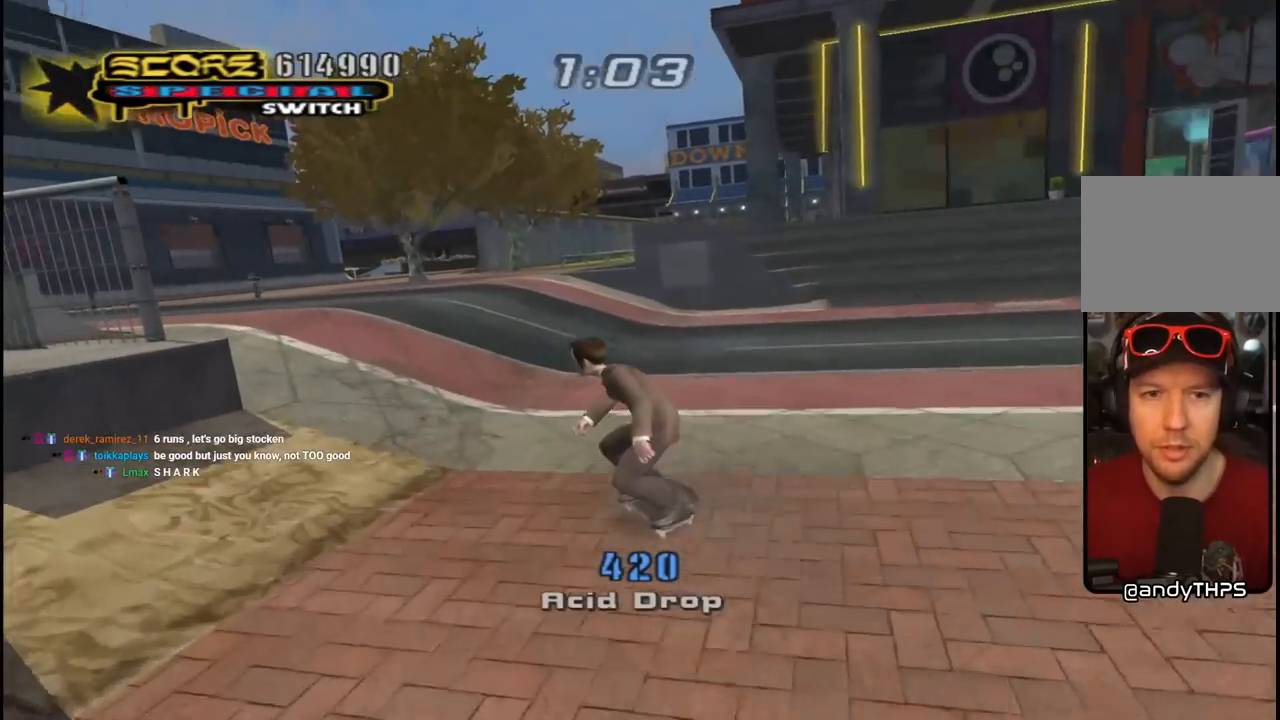
{"buttons": [], "left_stick": "center", "right_stick": "down-right", "events": [[100, "DPAD_LEFT", "up"], [133, "CROSS", "up"], [350, "right_stick", "down-right"]]}
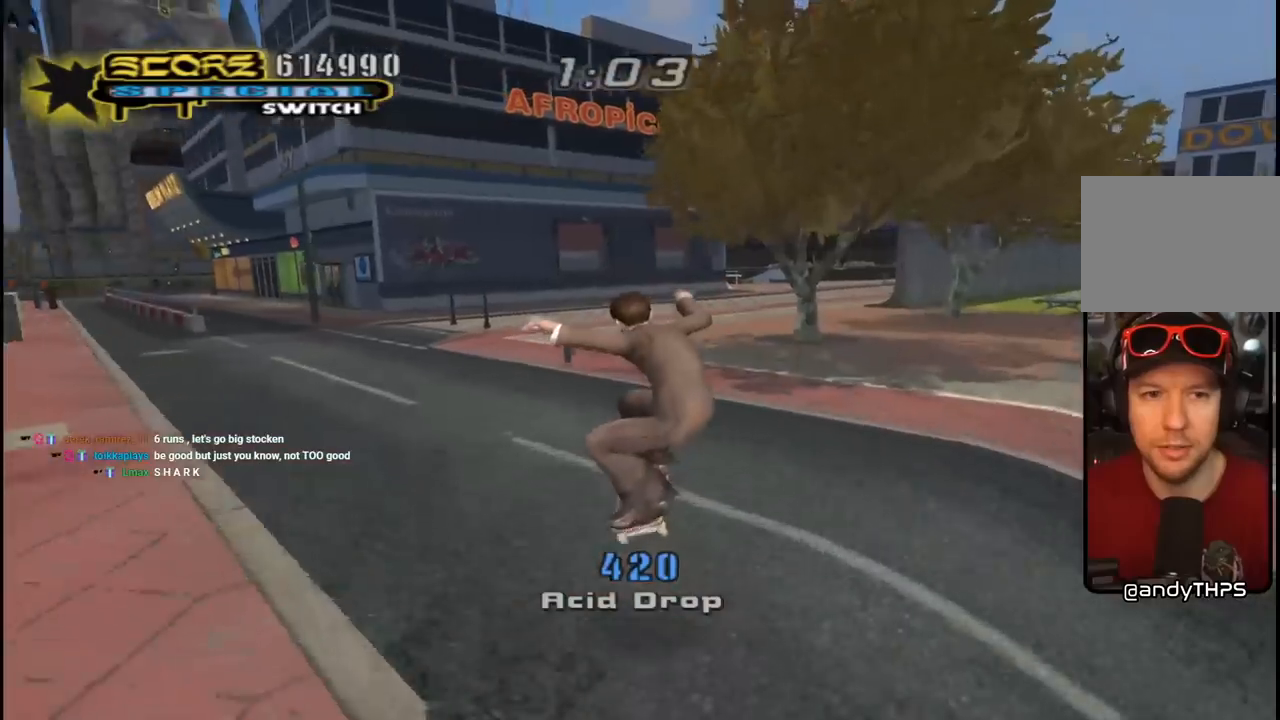
{"buttons": ["CROSS", "DPAD_LEFT"], "left_stick": "center", "right_stick": "center", "events": [[133, "DPAD_LEFT", "down"], [183, "right_stick", "center"], [283, "CROSS", "down"], [333, "DPAD_DOWN", "down"], [500, "DPAD_DOWN", "up"]]}
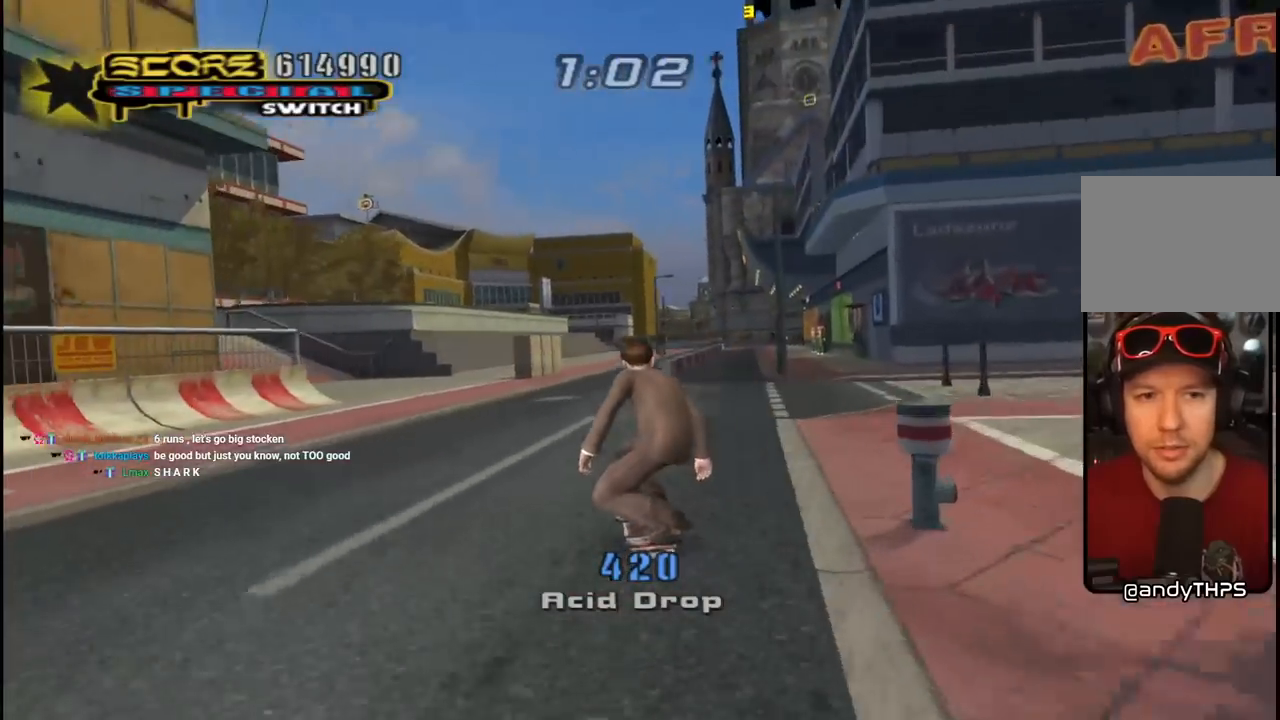
{"buttons": ["SQUARE", "L1", "DPAD_UP", "DPAD_LEFT"], "left_stick": "center", "right_stick": "center", "events": [[67, "DPAD_UP", "down"], [117, "DPAD_UP", "up"], [150, "DPAD_LEFT", "up"], [300, "DPAD_LEFT", "down"], [333, "DPAD_UP", "down"], [350, "L1", "down"], [417, "CROSS", "up"], [433, "SQUARE", "down"]]}
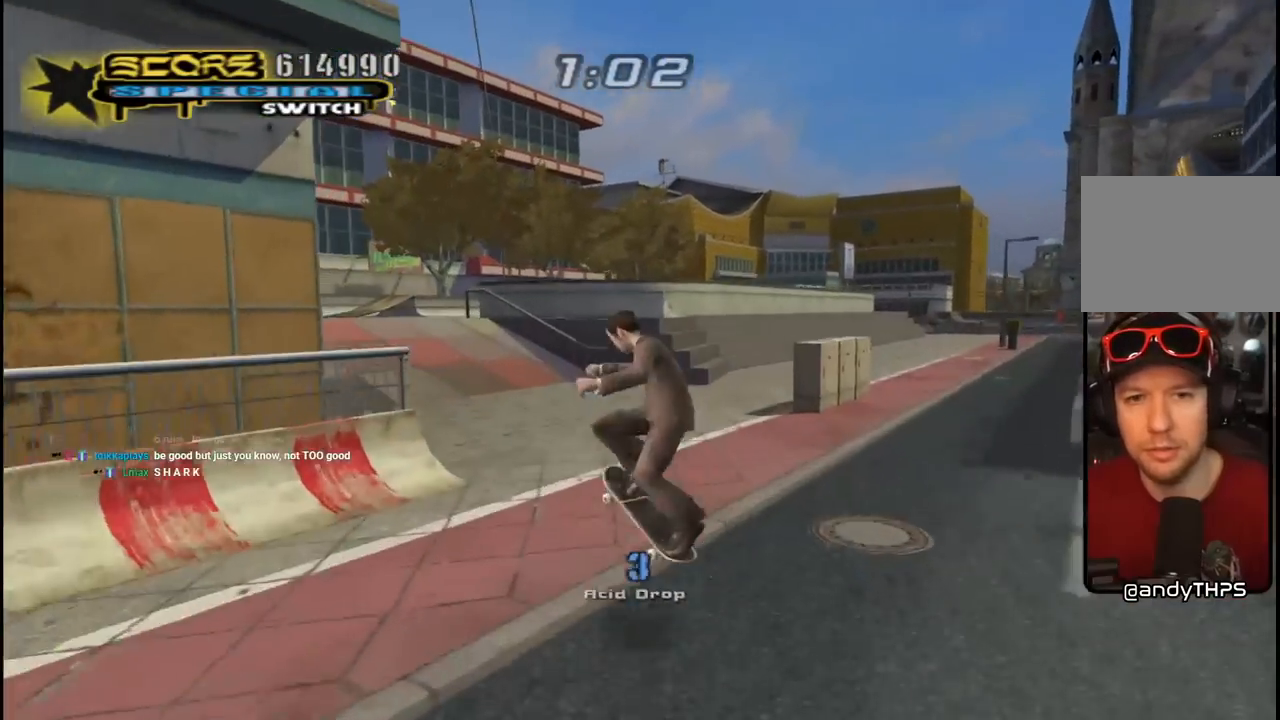
{"buttons": ["CROSS"], "left_stick": "center", "right_stick": "center", "events": [[83, "SQUARE", "up"], [183, "CROSS", "down"], [383, "DPAD_LEFT", "up"], [400, "DPAD_UP", "up"], [417, "L1", "up"]]}
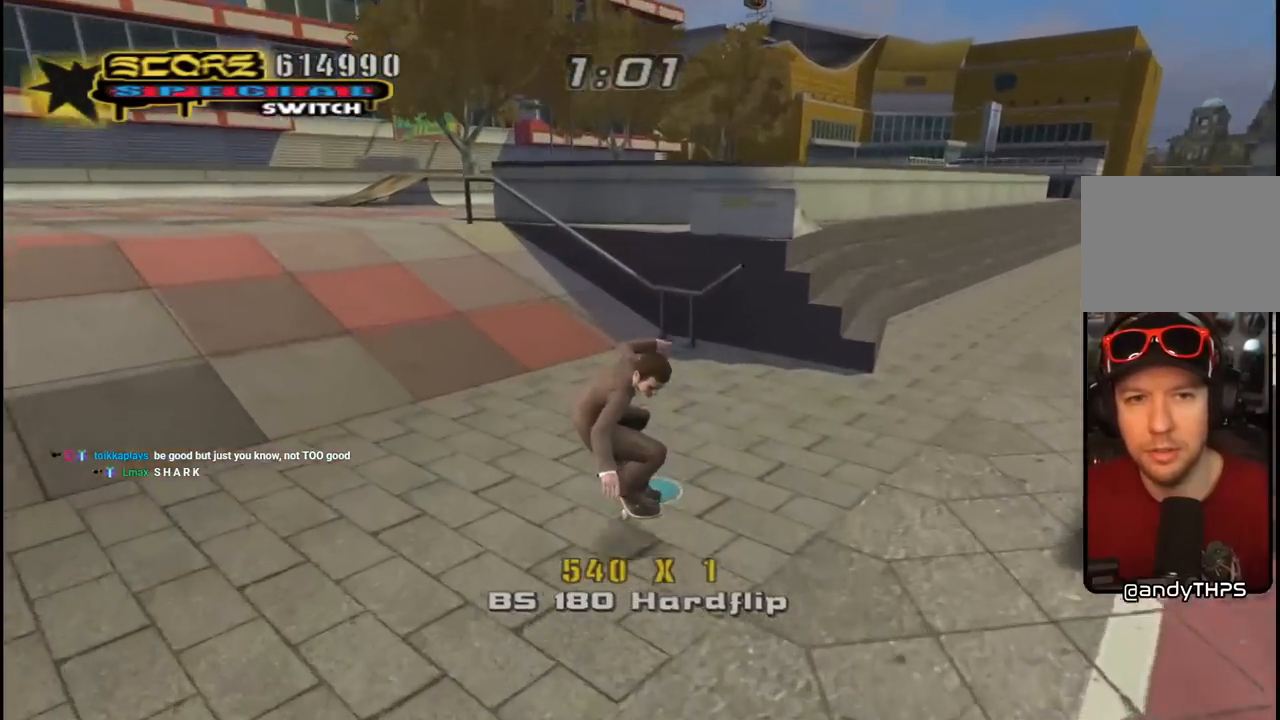
{"buttons": ["TRIANGLE", "DPAD_UP"], "left_stick": "center", "right_stick": "center", "events": [[50, "DPAD_UP", "down"], [233, "DPAD_UP", "up"], [300, "DPAD_UP", "down"], [483, "CROSS", "up"], [500, "TRIANGLE", "down"]]}